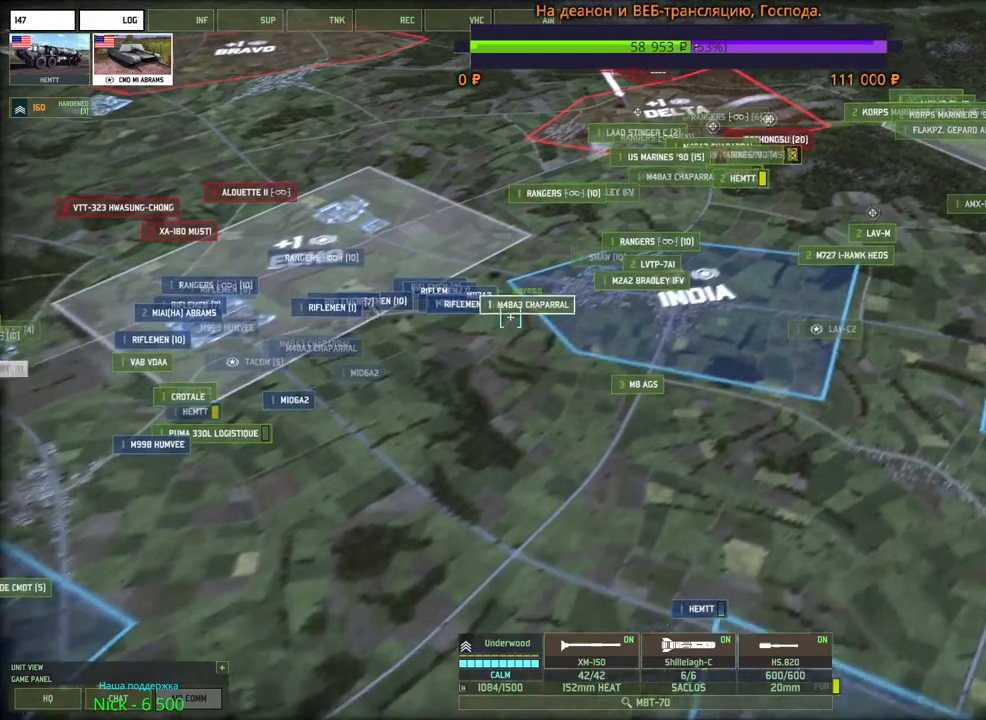
Gameplay with keyboard and mouse; each line is a JSON object with the keys and mouse buttons held at the frame after it. "events" lists presses ("down") and releases ("up") of "1", "2", "3", "4", "5", "6", "a", "alt", "b", "c", "caps_lock", "ctrl", "d", "e", "escape", "f", "f1", "f2", "f3", "f4", "f5", "f6", "g", "h", "n", "q", "r", "s", "shift", "space", "super", "t", "tab", "tilde", "v", "w", "x", "y", "z", "mouse_left", "mouse_wheel", "mouse_right", "mouse_mb4" and "mouse_mb5" between this image and that frame as [ms after this image, input, new state], when the widget could be followed in between. "mouse_left", "mouse_wheel", "mouse_right", "mouse_mb4", "mouse_mb5" = the "left", "wheel", "right", "mb4", "mb5" buttons of the "mouse" list. No other keys are recorded. "wheel" means that the mouse wheel is clicked or scrolled. Mouse movement is not recorded.
{"keys": [], "mouse": [], "events": [[116, "a", "up"]]}
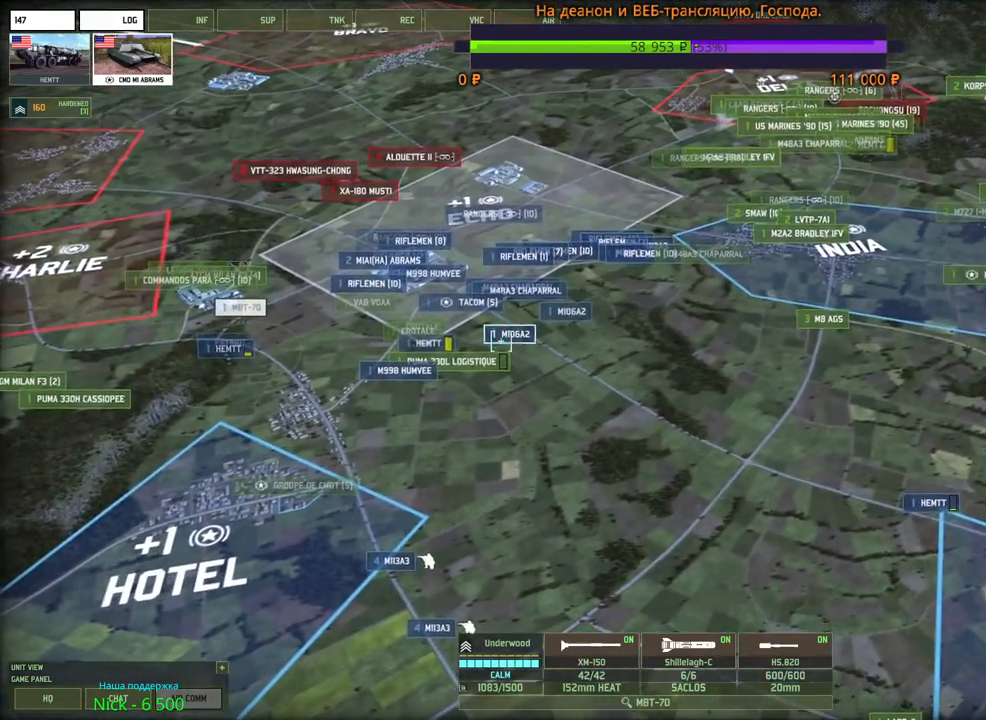
{"keys": [], "mouse": [], "events": [[83, "a", "down"], [166, "w", "down"], [383, "w", "up"], [400, "a", "up"]]}
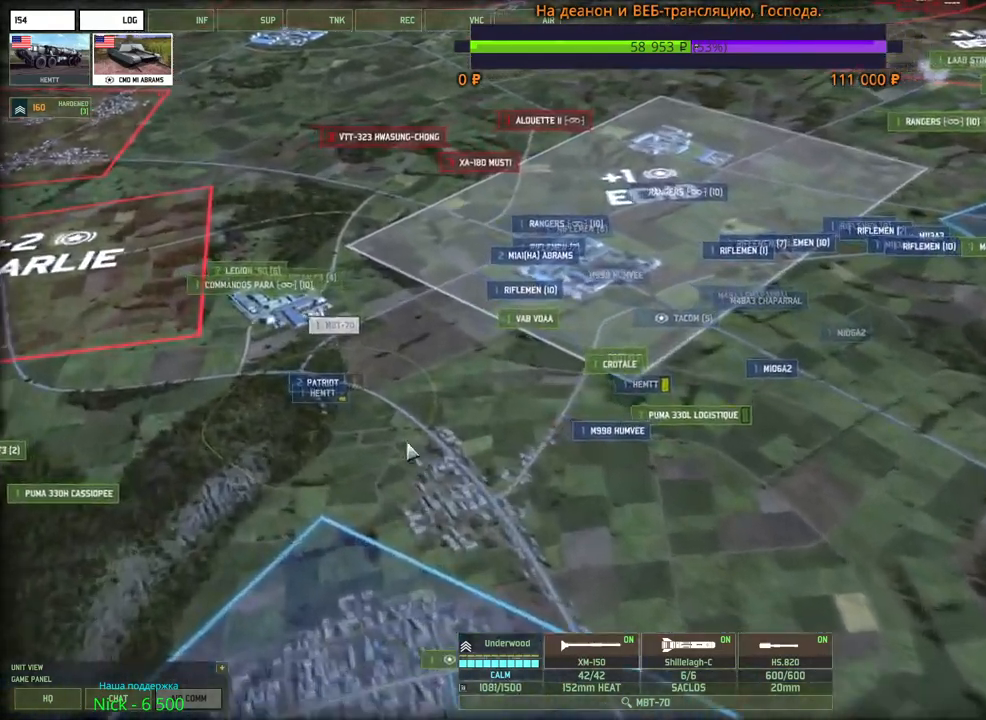
{"keys": [], "mouse": ["left"], "events": [[433, "mouse_left", "down"]]}
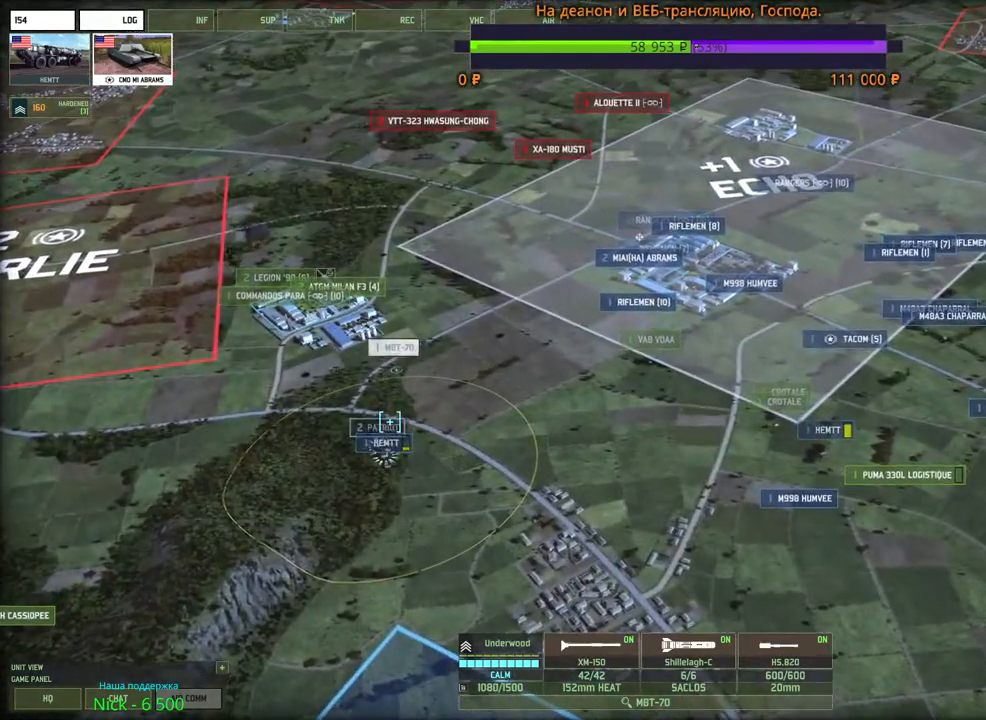
{"keys": ["a", "w"], "mouse": [], "events": [[16, "mouse_left", "up"], [400, "a", "down"], [400, "w", "down"]]}
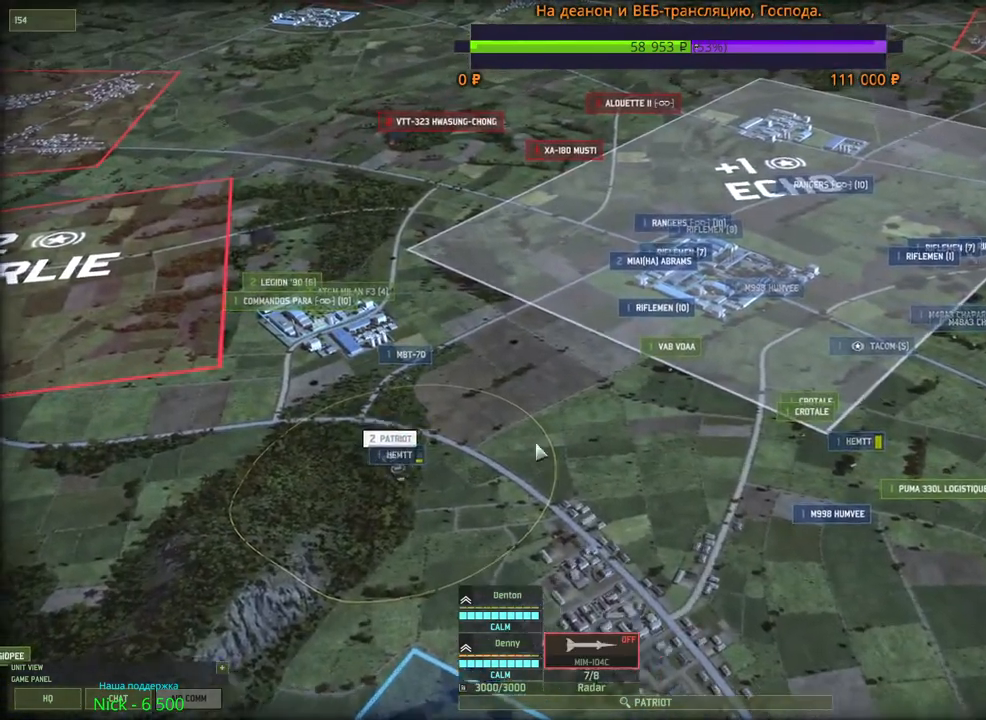
{"keys": [], "mouse": [], "events": [[66, "a", "up"], [183, "w", "up"]]}
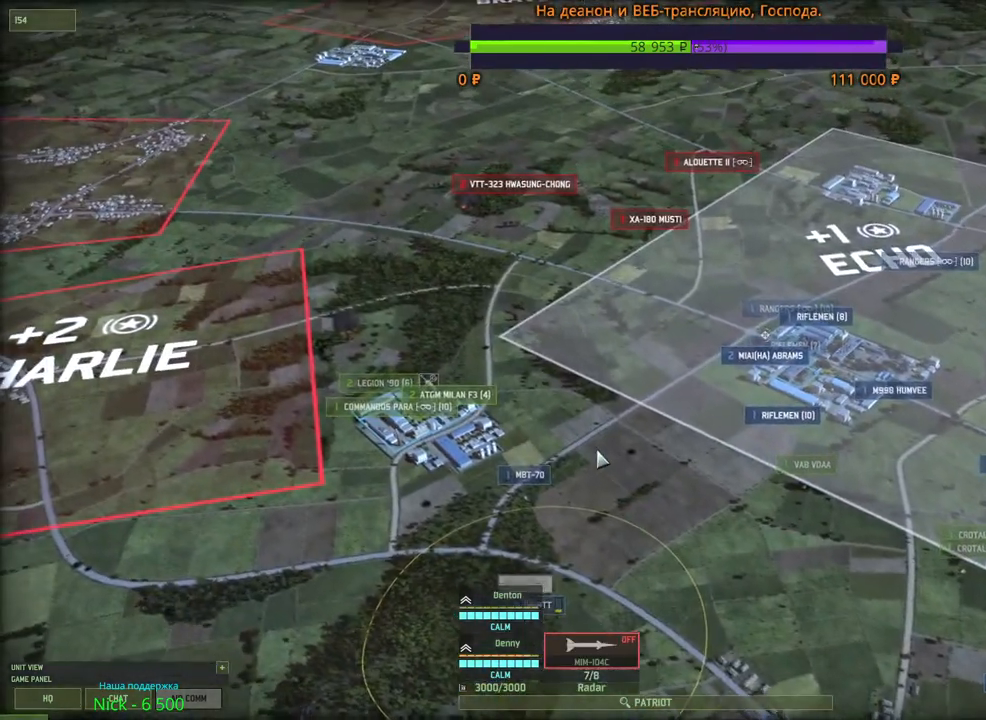
{"keys": ["d", "w"], "mouse": ["wheel"], "events": [[266, "d", "down"], [300, "mouse_wheel", "down"], [350, "mouse_wheel", "up"], [350, "w", "down"], [366, "mouse_wheel", "down"]]}
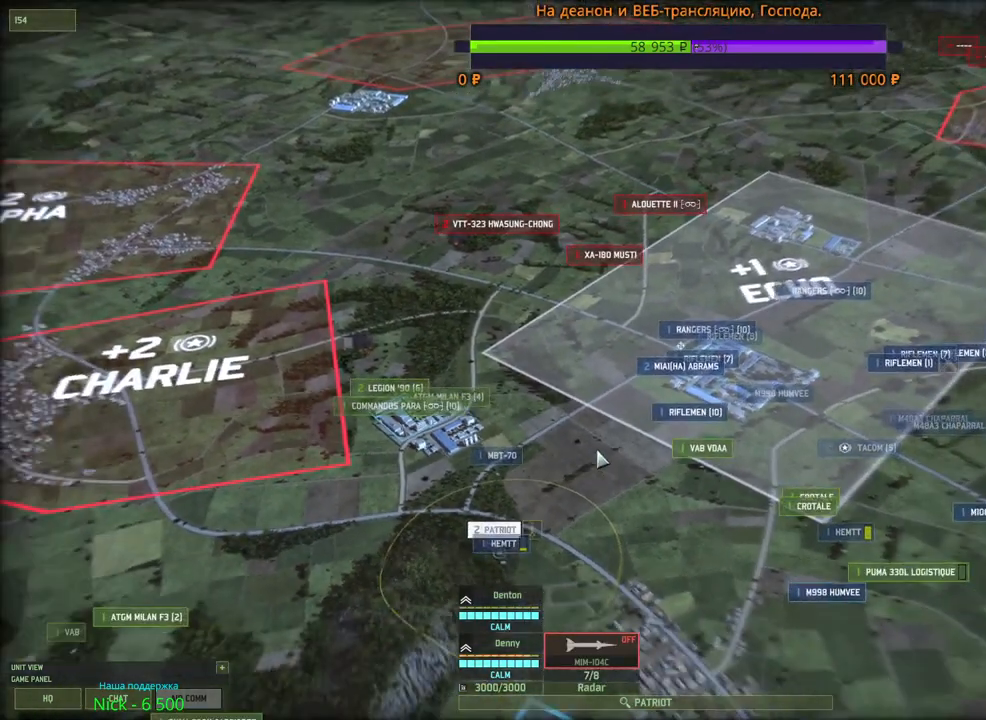
{"keys": ["w"], "mouse": [], "events": [[33, "d", "up"], [33, "mouse_wheel", "up"], [66, "w", "up"], [416, "w", "down"]]}
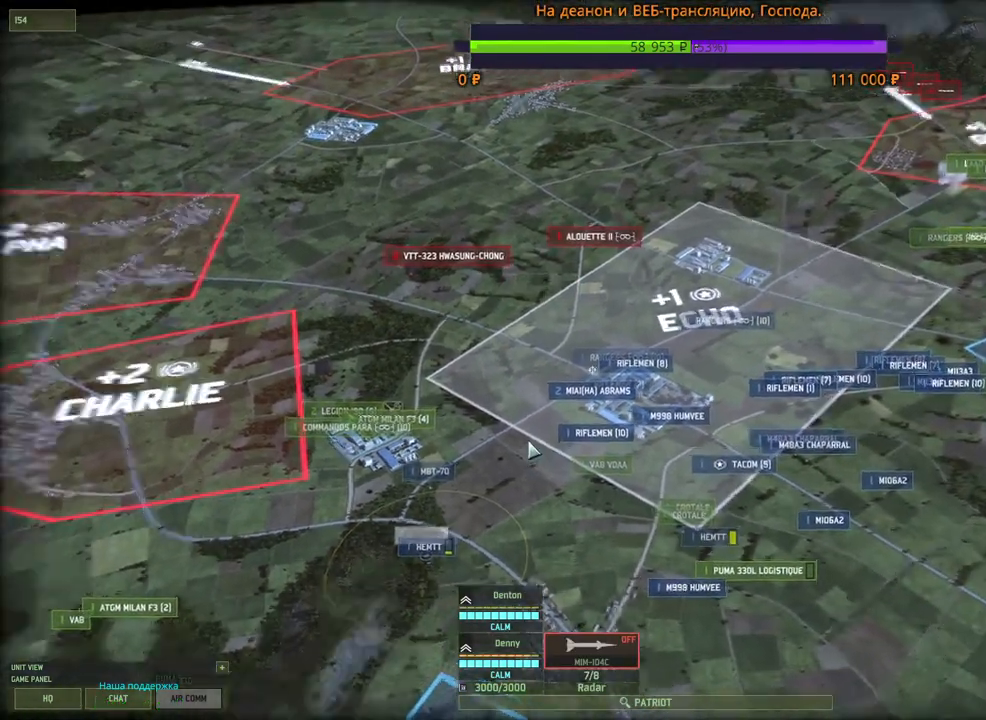
{"keys": [], "mouse": ["left"], "events": [[83, "w", "up"], [450, "mouse_left", "down"]]}
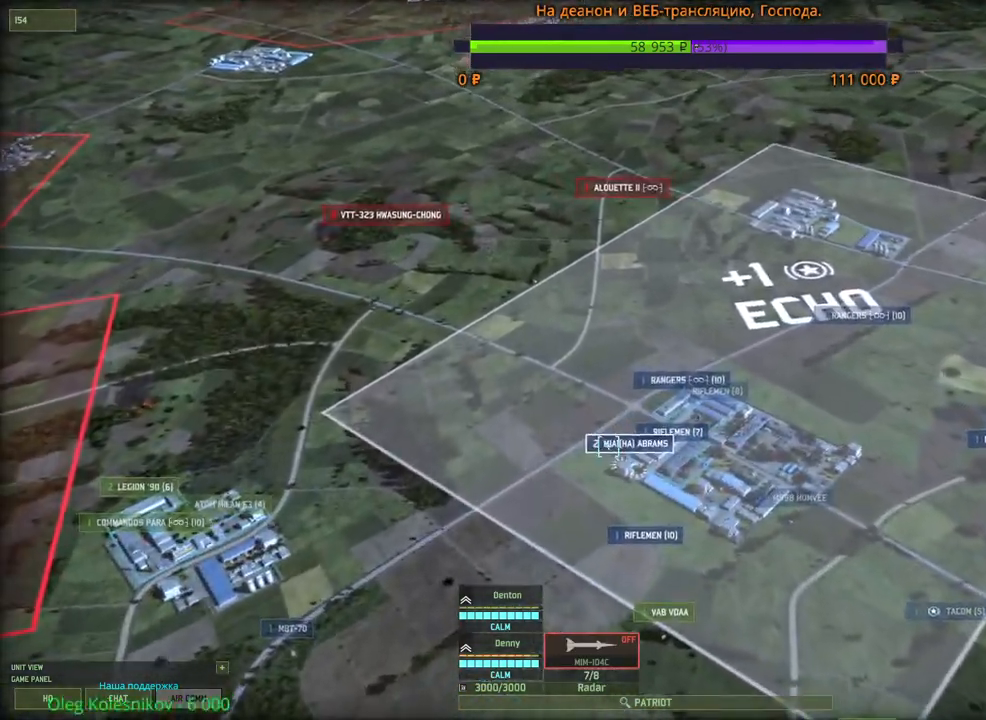
{"keys": [], "mouse": [], "events": [[33, "mouse_left", "up"]]}
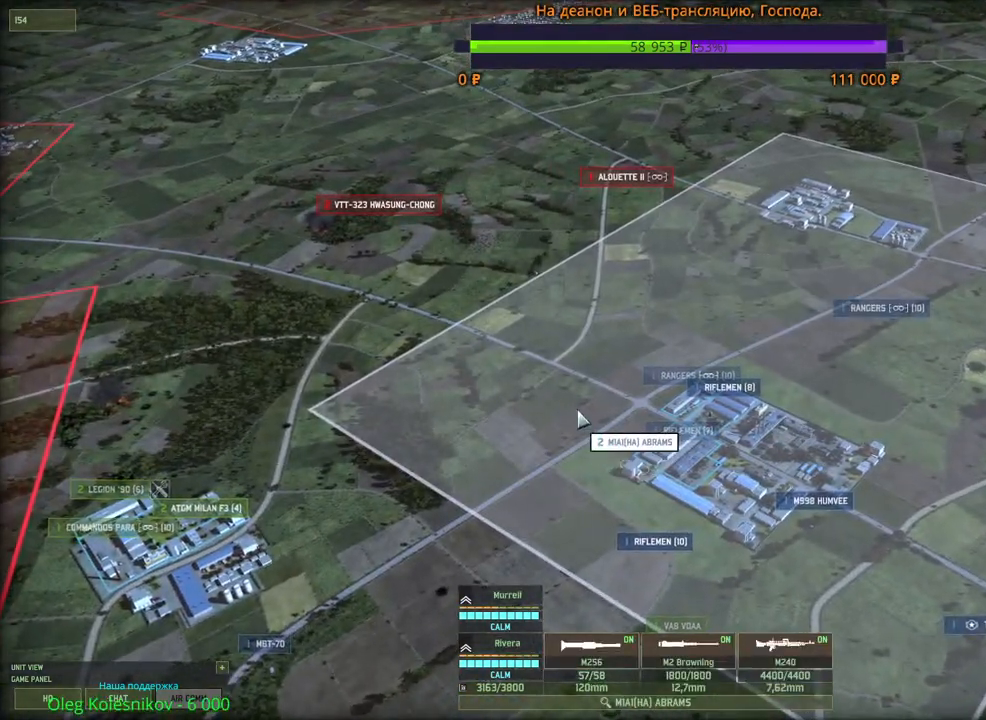
{"keys": [], "mouse": [], "events": [[50, "q", "down"], [166, "q", "up"], [183, "mouse_left", "down"], [250, "mouse_left", "up"]]}
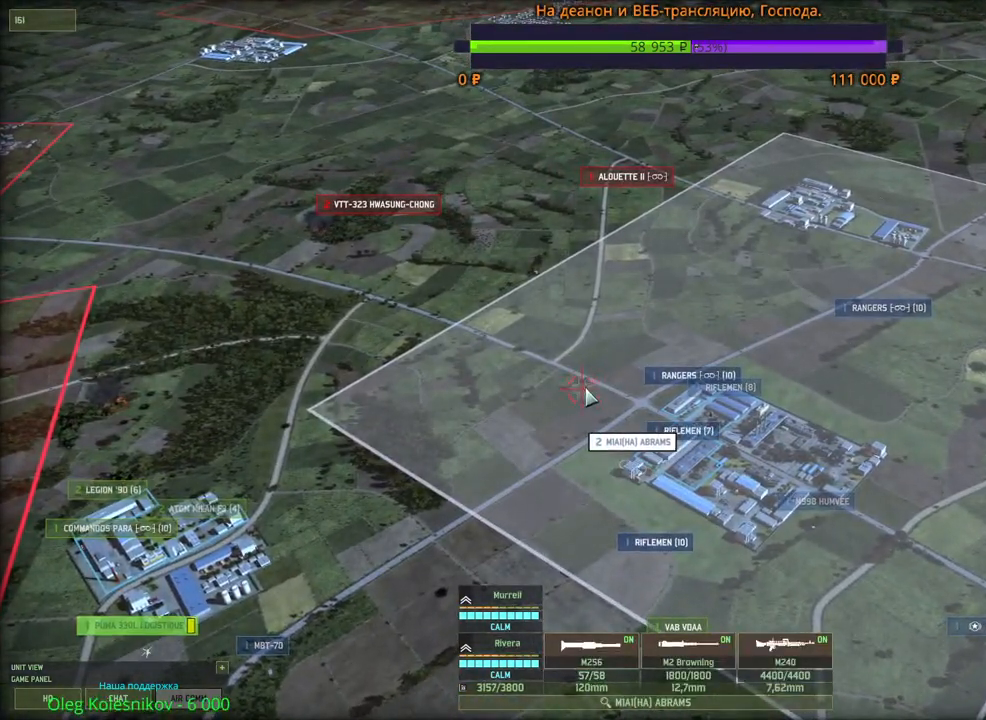
{"keys": [], "mouse": [], "events": [[150, "q", "down"], [216, "mouse_left", "down"], [266, "q", "up"], [300, "mouse_left", "up"]]}
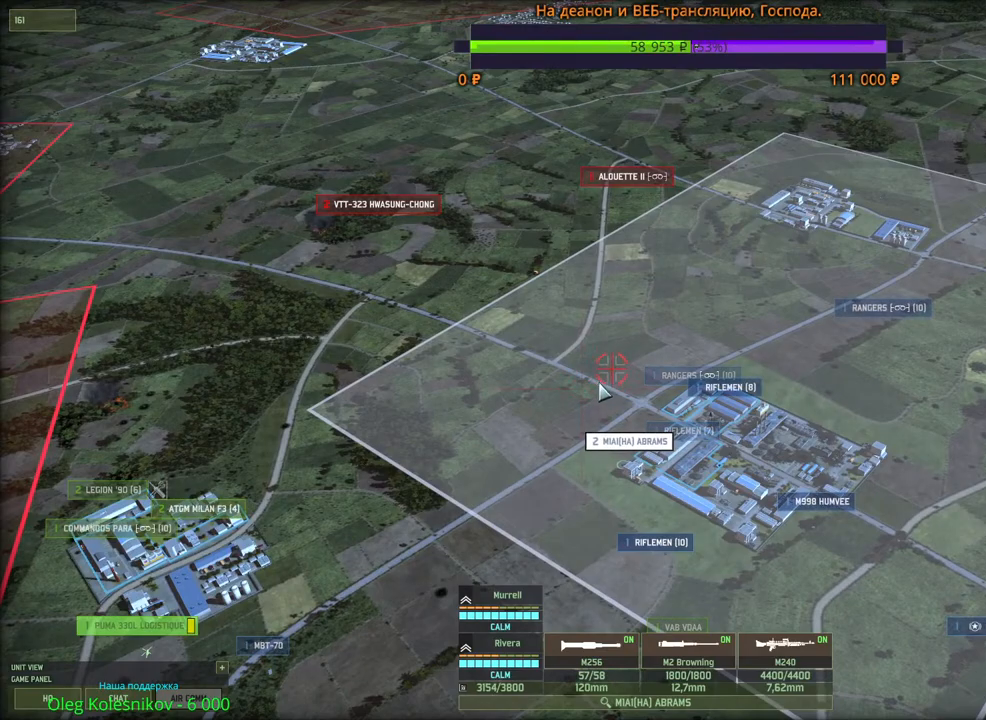
{"keys": [], "mouse": [], "events": []}
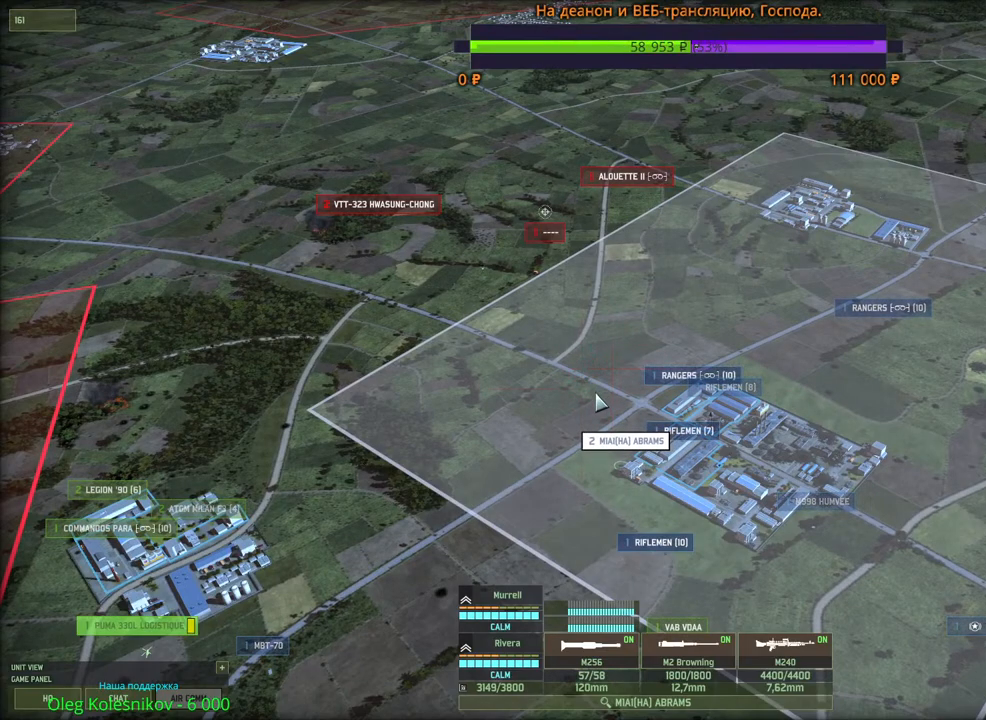
{"keys": ["q"], "mouse": [], "events": [[466, "q", "down"]]}
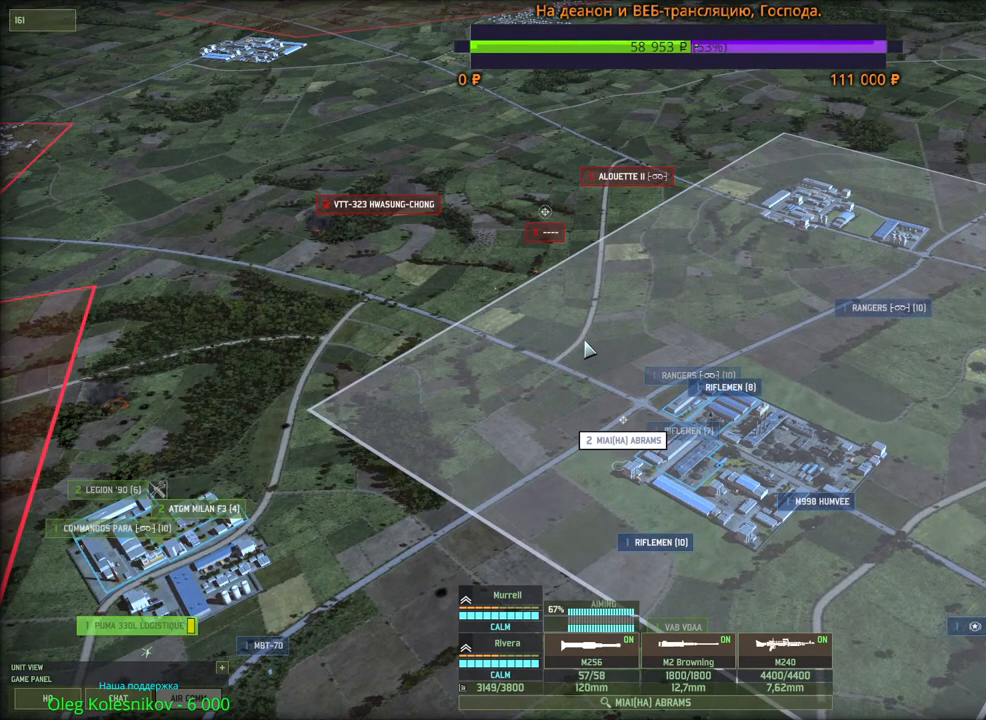
{"keys": [], "mouse": ["right"], "events": [[33, "mouse_left", "down"], [83, "q", "up"], [116, "mouse_left", "up"], [483, "mouse_right", "down"]]}
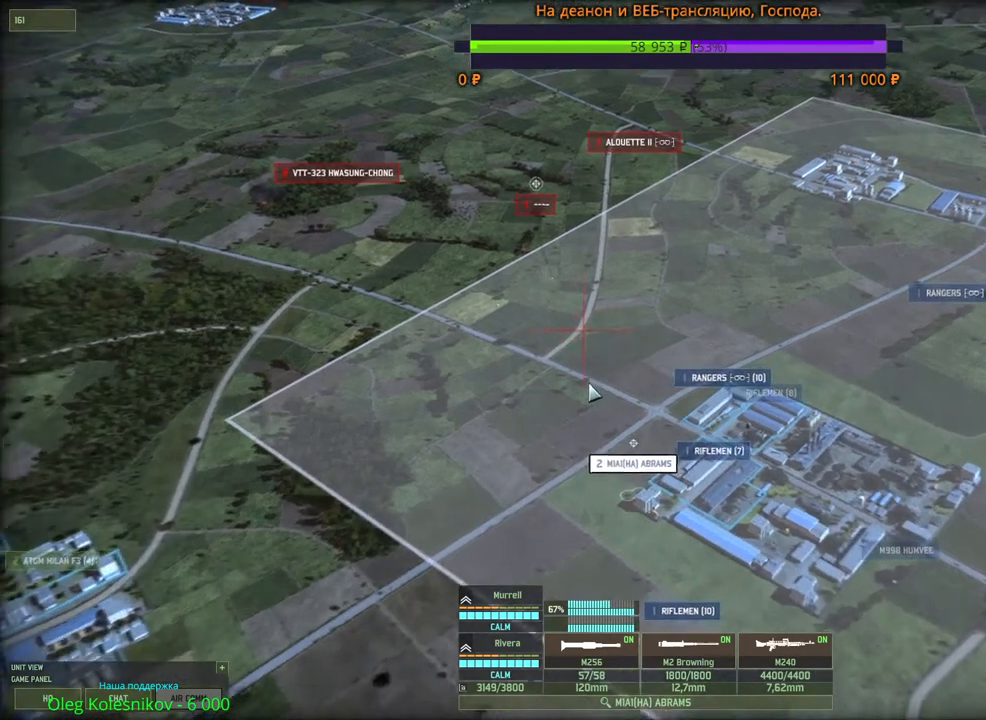
{"keys": [], "mouse": ["wheel"], "events": [[50, "mouse_right", "up"], [133, "mouse_right", "down"], [216, "mouse_right", "up"], [500, "mouse_wheel", "down"]]}
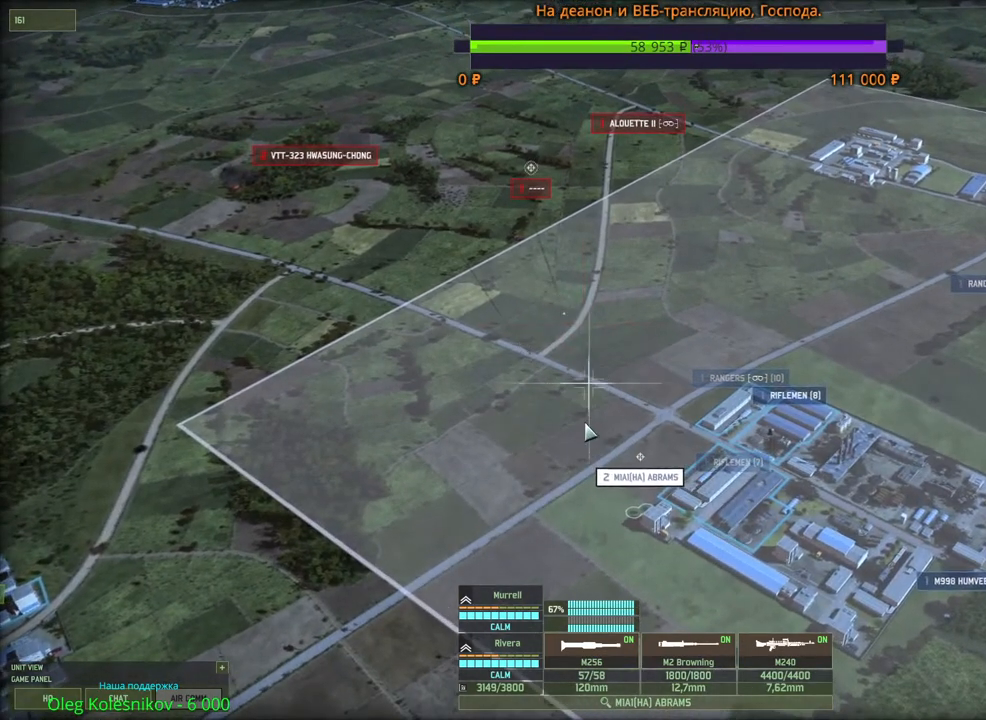
{"keys": [], "mouse": ["wheel"], "events": []}
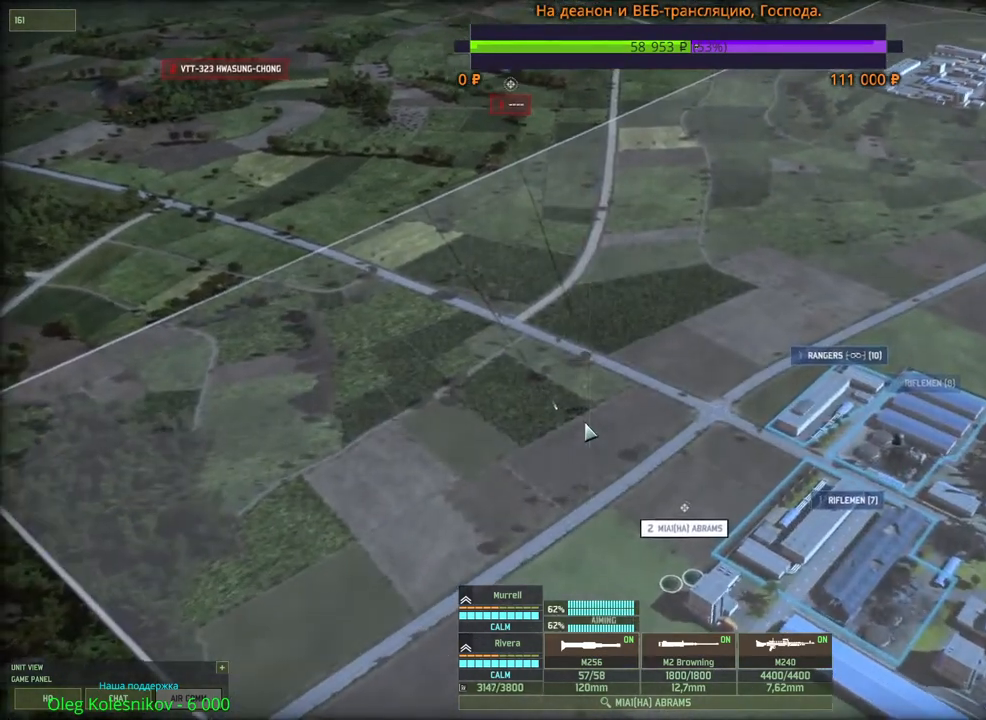
{"keys": [], "mouse": ["wheel"], "events": []}
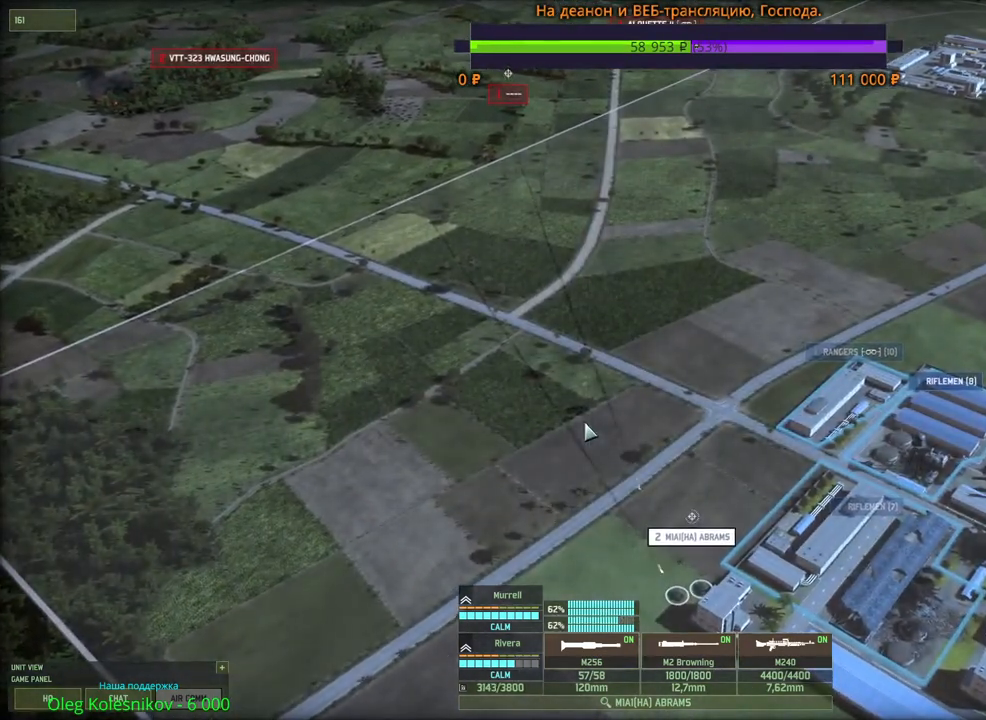
{"keys": [], "mouse": ["wheel"], "events": []}
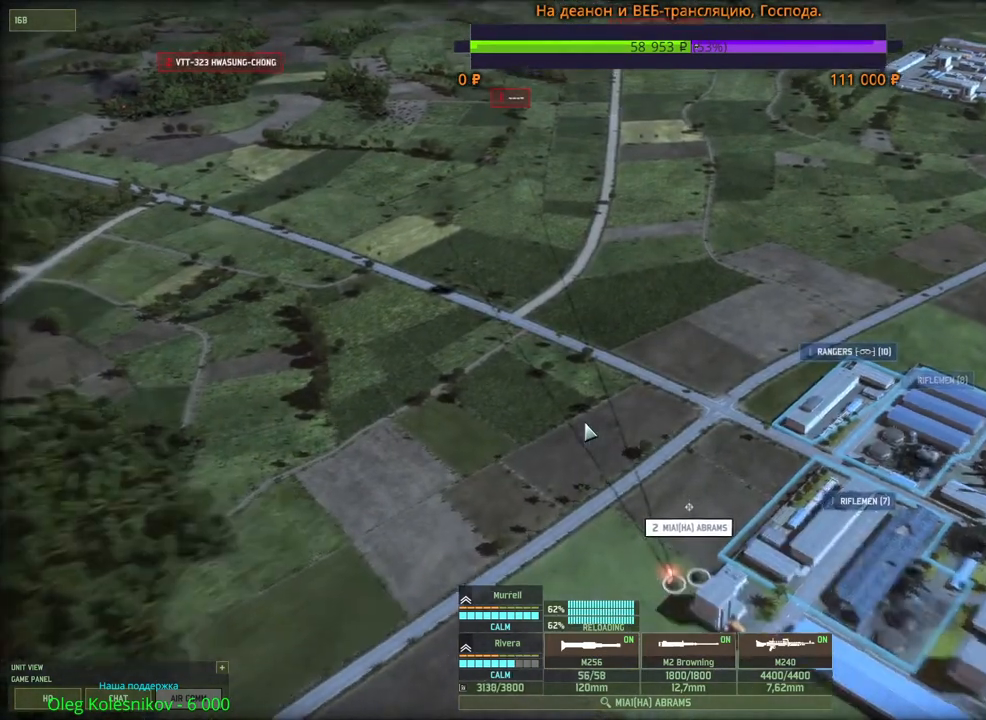
{"keys": [], "mouse": [], "events": [[33, "mouse_wheel", "up"], [300, "mouse_right", "down"], [366, "mouse_right", "up"]]}
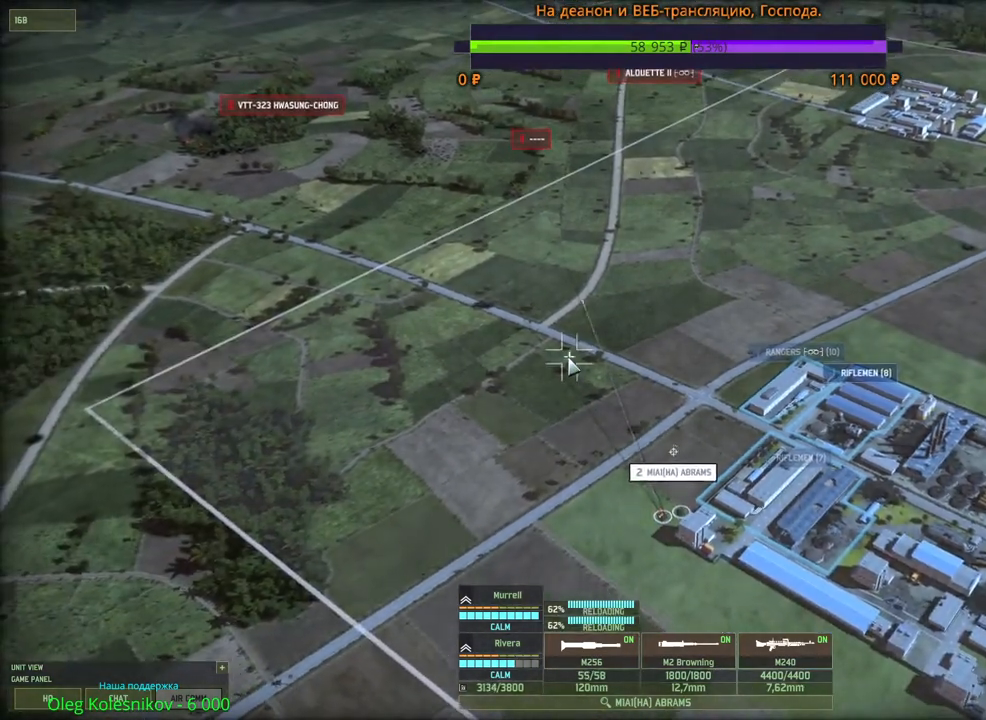
{"keys": [], "mouse": [], "events": []}
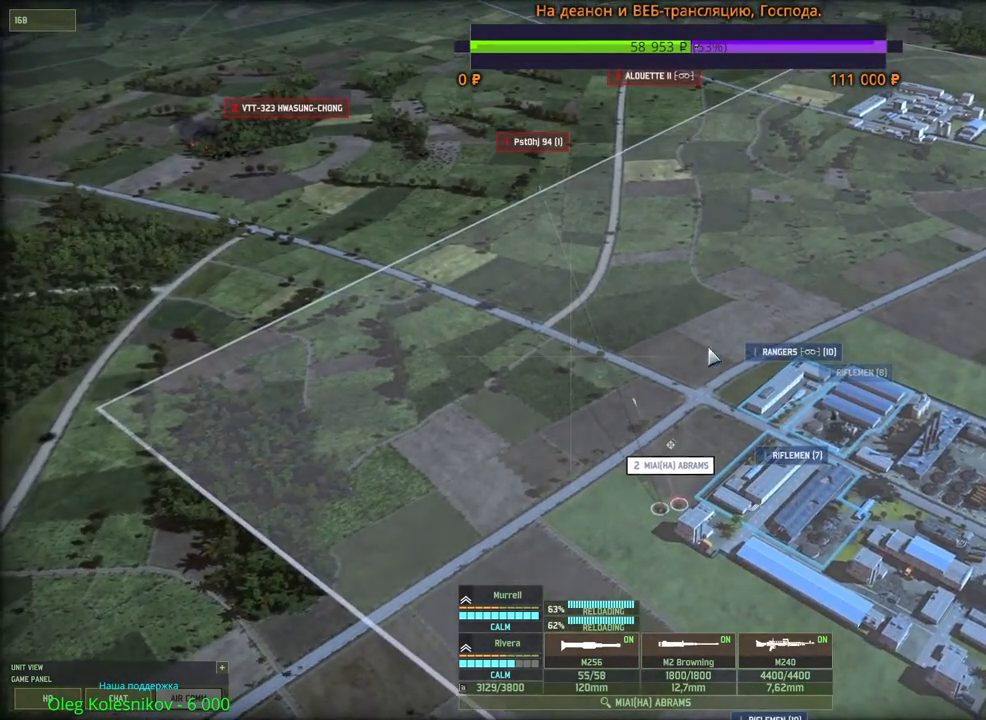
{"keys": [], "mouse": [], "events": [[183, "mouse_left", "down"], [266, "mouse_left", "up"]]}
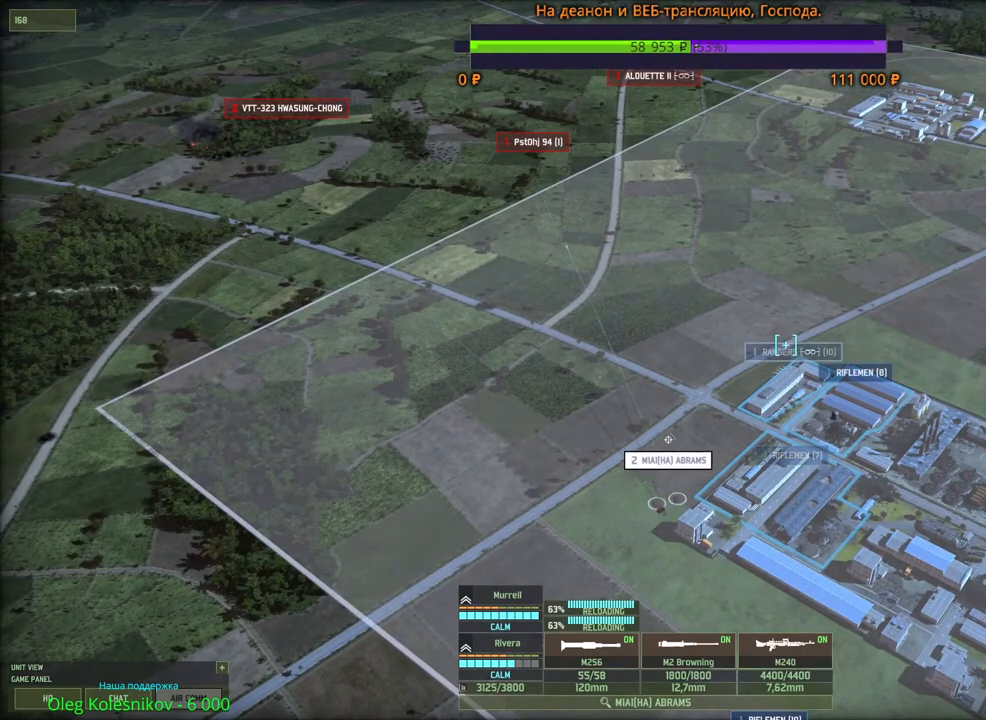
{"keys": [], "mouse": [], "events": [[333, "mouse_left", "down"], [450, "mouse_left", "up"]]}
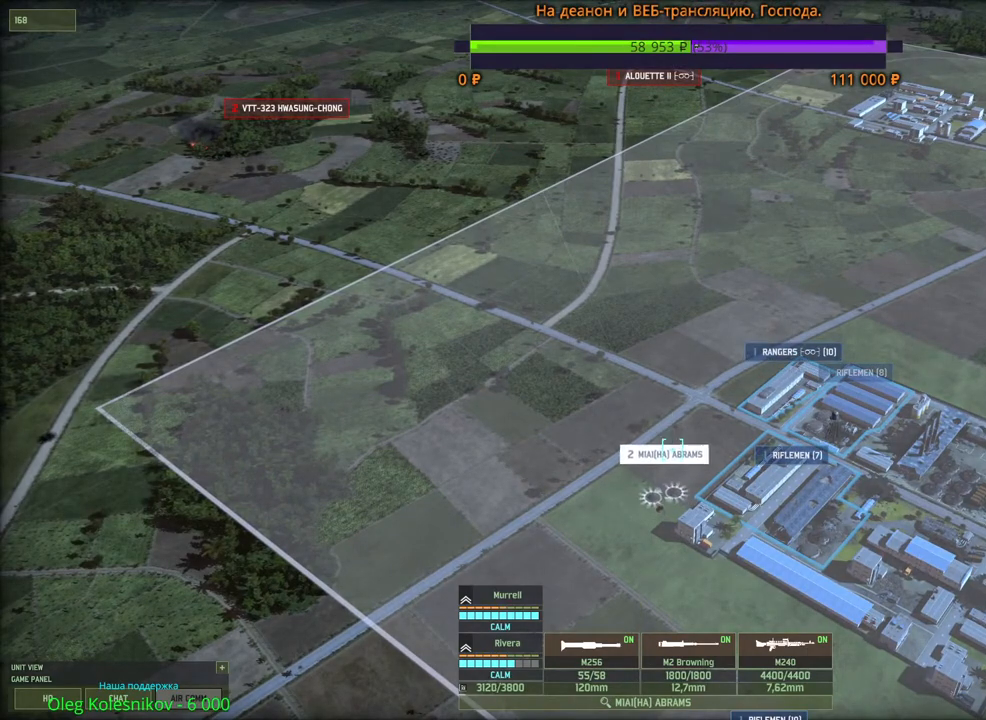
{"keys": [], "mouse": [], "events": [[100, "mouse_wheel", "down"], [133, "a", "down"], [133, "mouse_wheel", "up"], [133, "w", "down"], [250, "a", "up"], [266, "w", "up"]]}
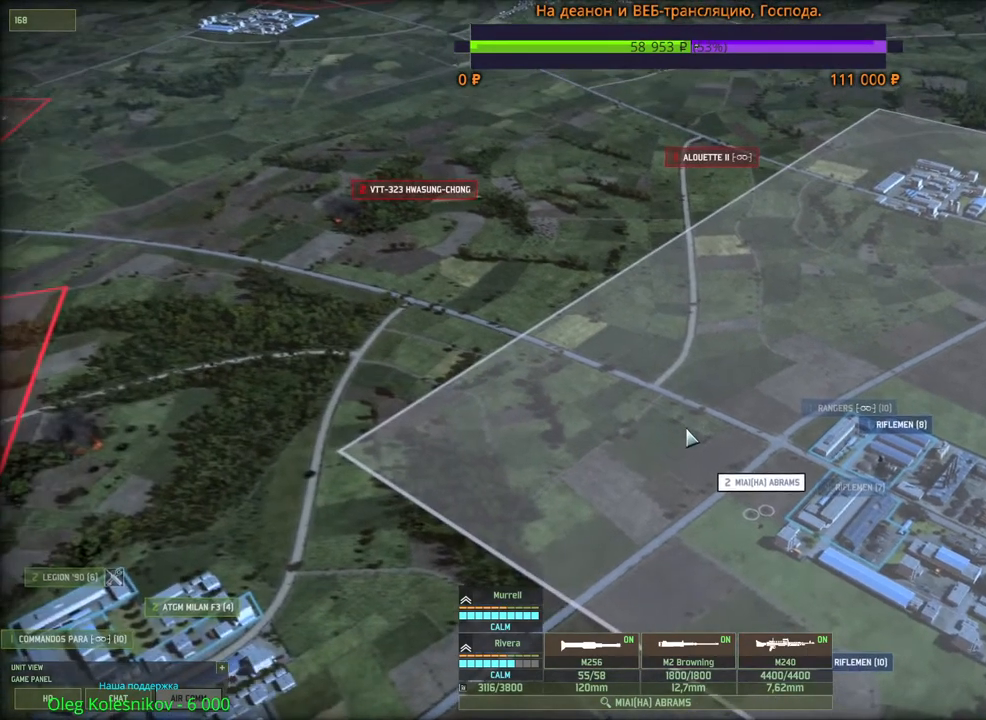
{"keys": [], "mouse": ["left"], "events": [[383, "q", "down"], [483, "mouse_left", "down"], [483, "q", "up"]]}
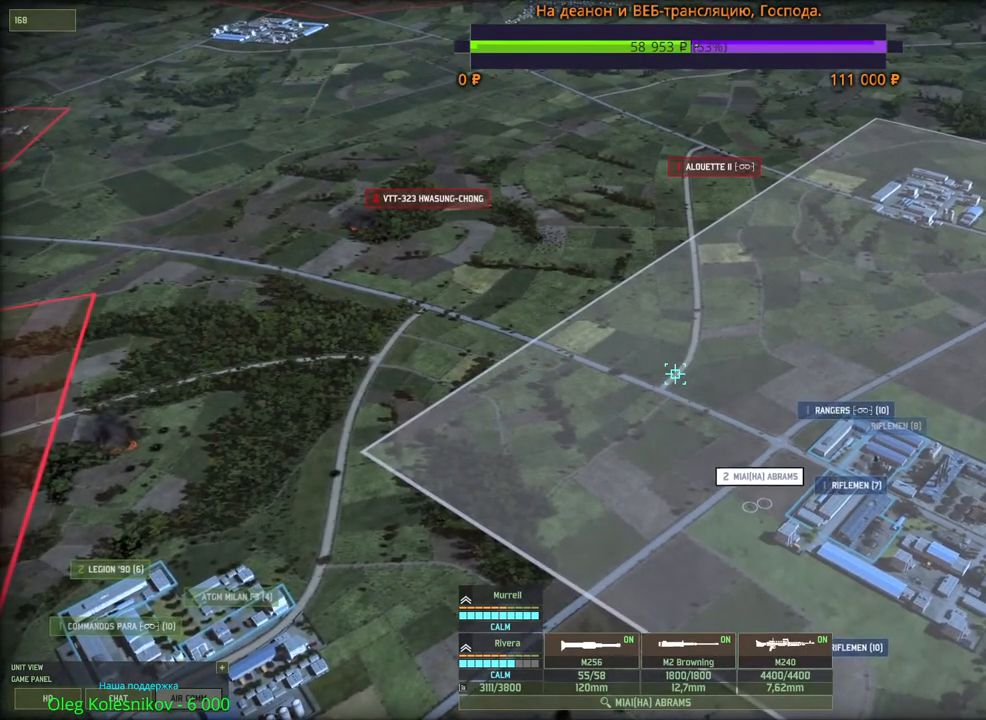
{"keys": [], "mouse": [], "events": [[83, "mouse_left", "up"]]}
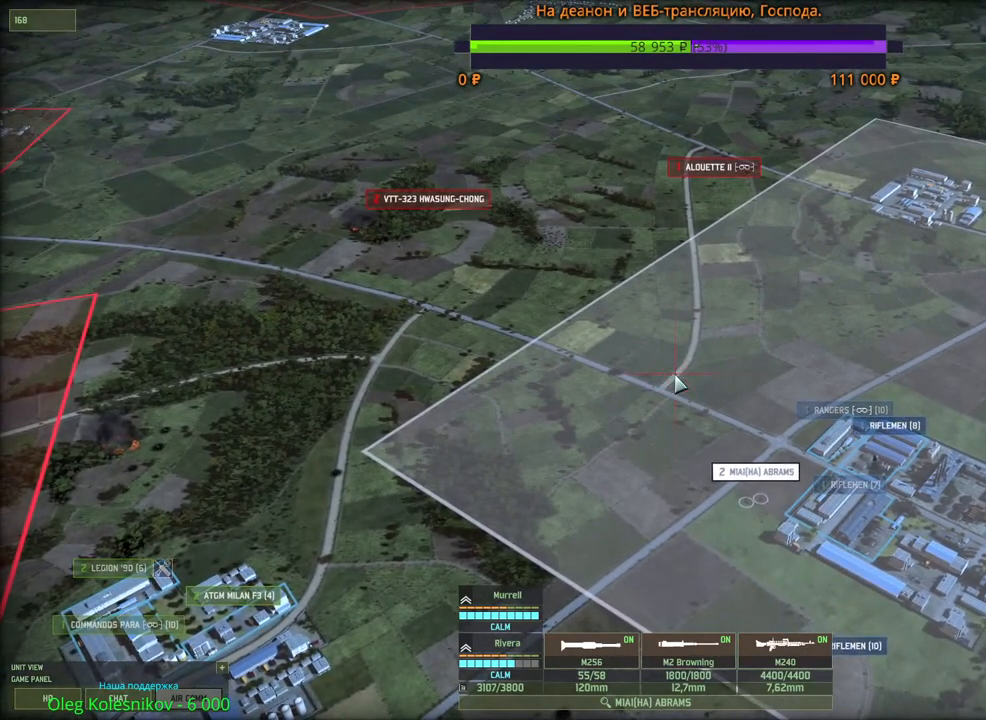
{"keys": [], "mouse": [], "events": [[183, "q", "down"], [250, "mouse_left", "down"], [300, "q", "up"], [333, "mouse_left", "up"]]}
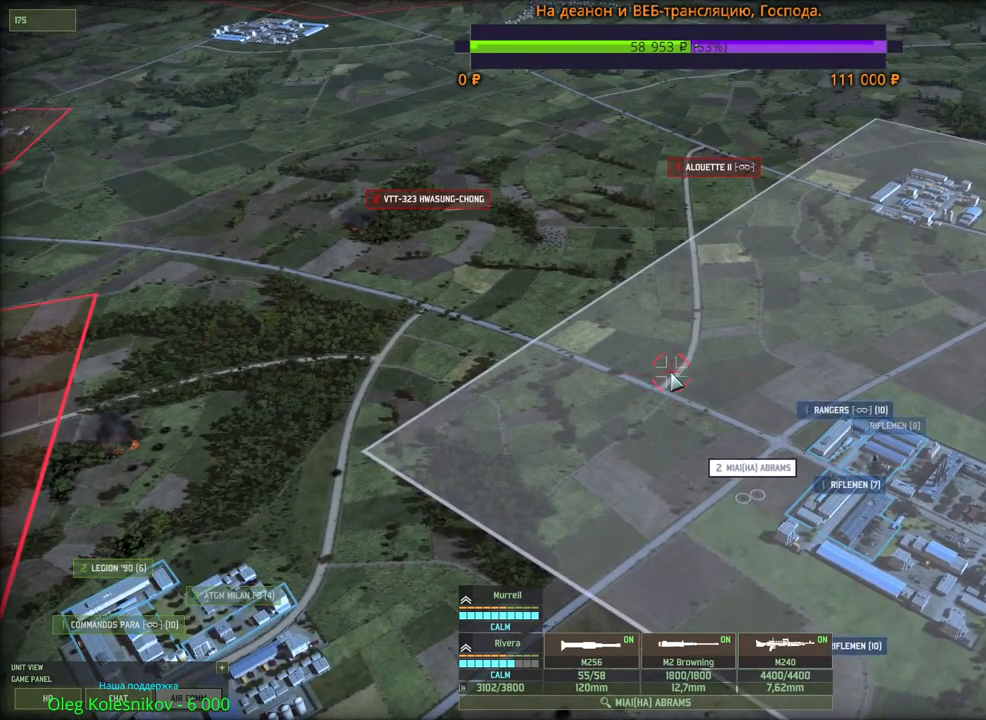
{"keys": [], "mouse": [], "events": []}
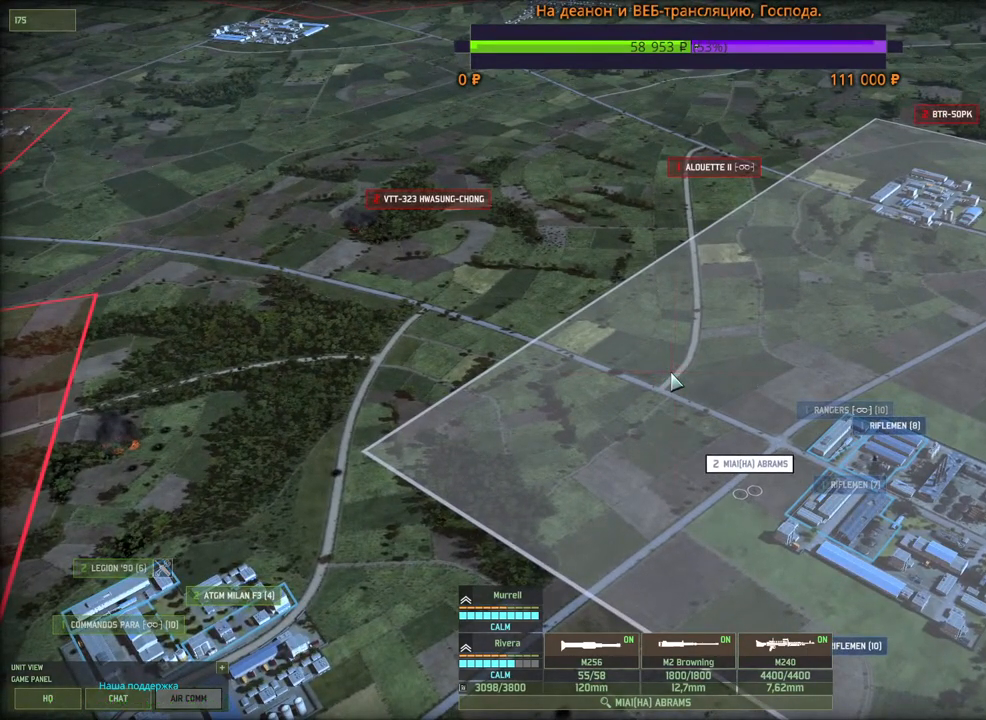
{"keys": [], "mouse": [], "events": [[266, "q", "down"], [366, "q", "up"], [416, "mouse_left", "down"], [500, "mouse_left", "up"]]}
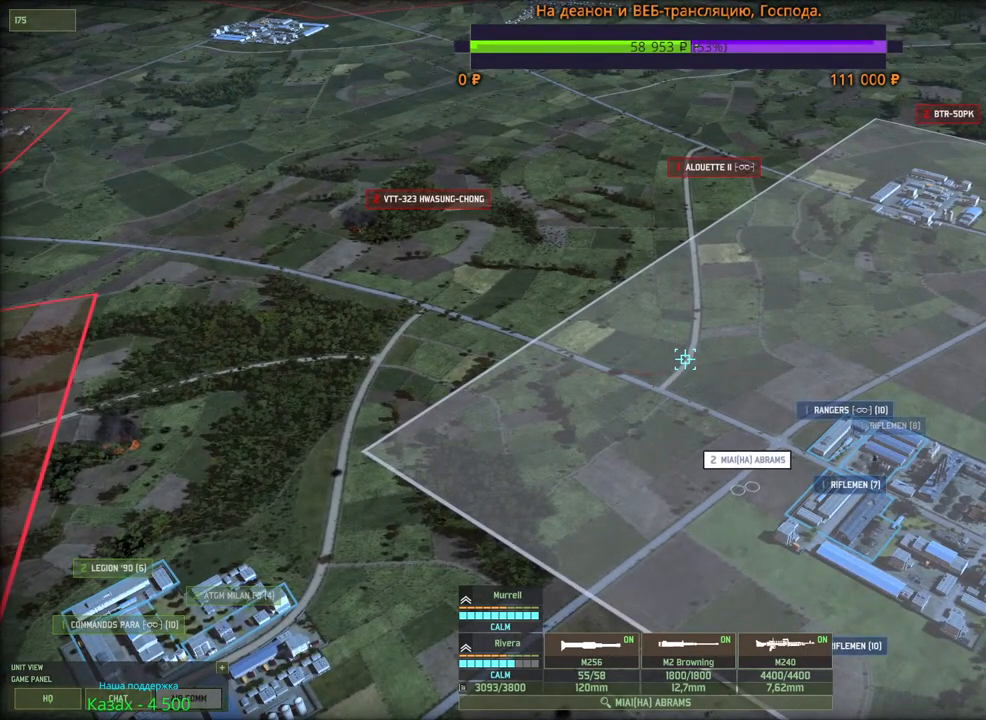
{"keys": [], "mouse": [], "events": []}
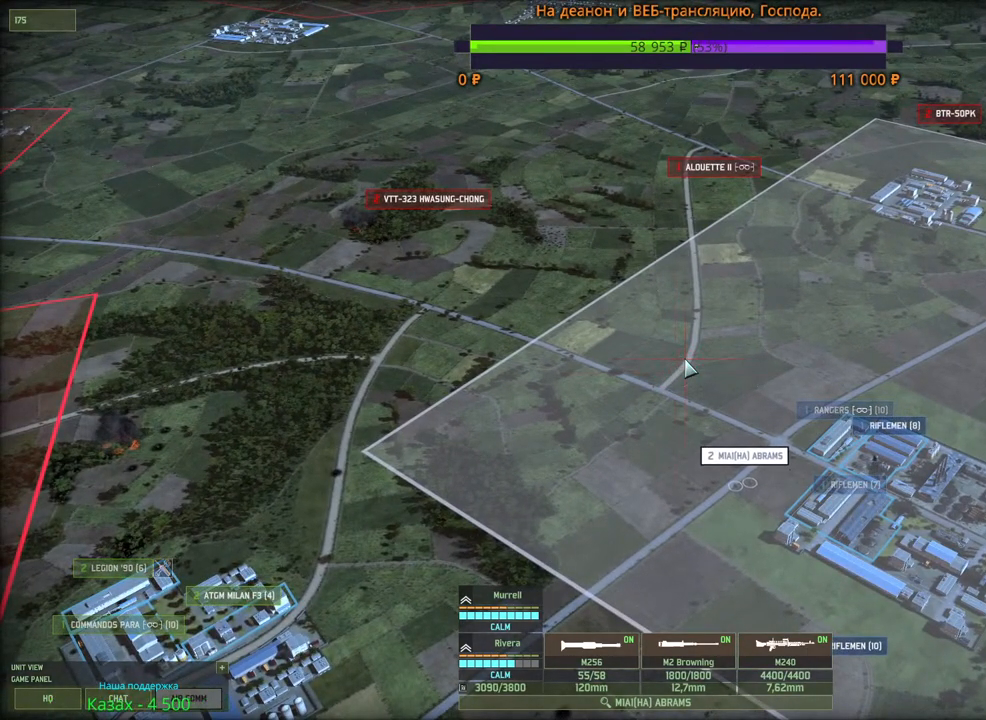
{"keys": [], "mouse": [], "events": [[83, "q", "down"], [200, "mouse_left", "down"], [200, "q", "up"], [283, "mouse_left", "up"]]}